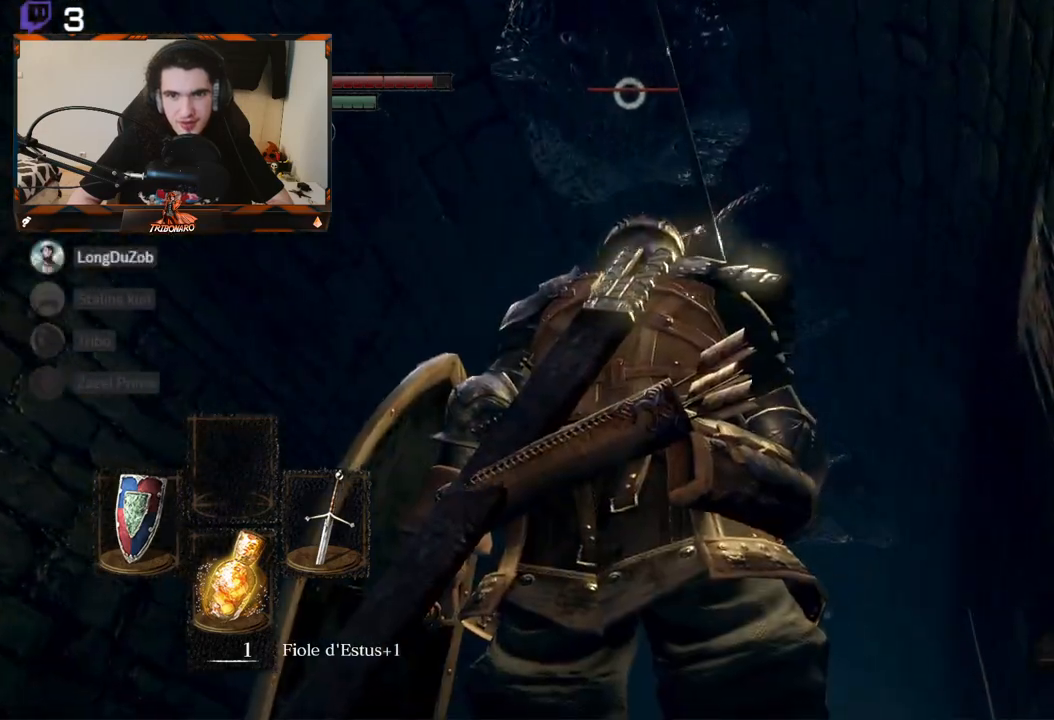
Gameplay with a controller (Xbox layout); each line is a JSON object with the inputs held at the frame after it. "events" lists button and stick changes between this image and that frame as [ms after this image, input, new state], when the widget could be followed in between.
{"buttons": [], "left_stick": "up", "right_stick": "center", "events": []}
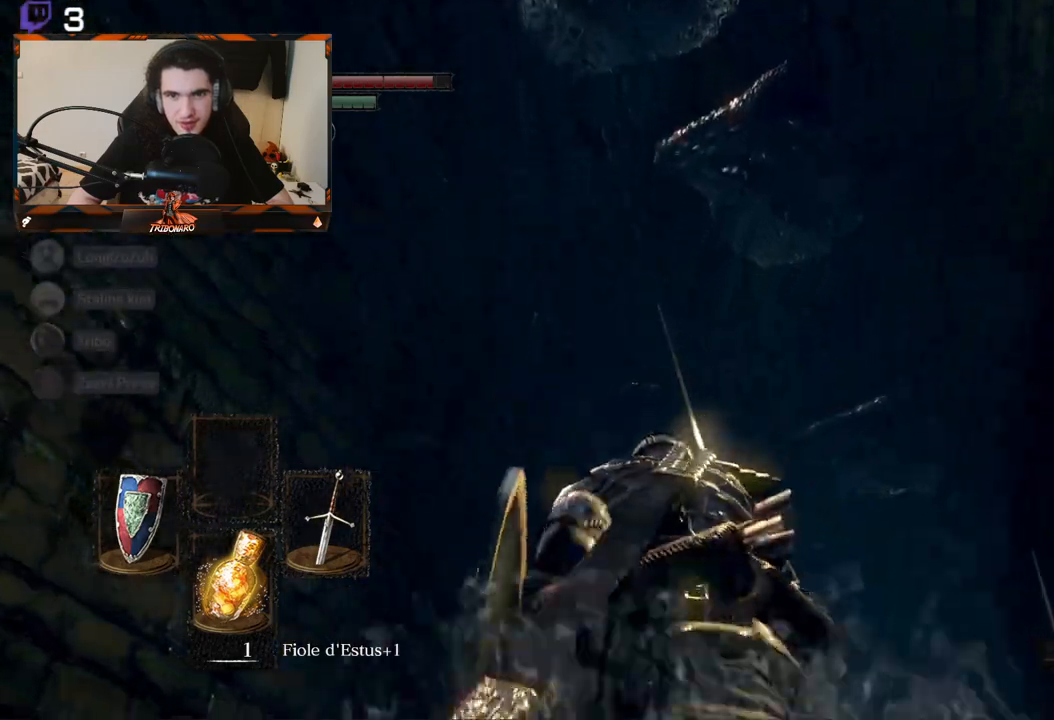
{"buttons": [], "left_stick": "down", "right_stick": "center", "events": [[167, "left_stick", "center"], [267, "left_stick", "down"]]}
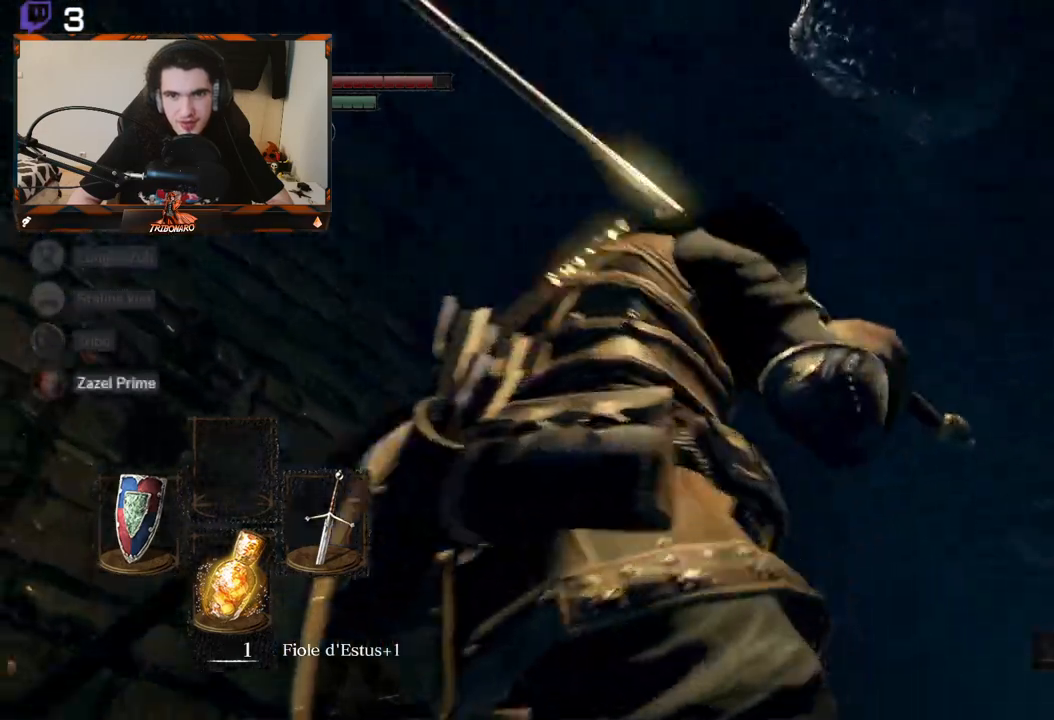
{"buttons": [], "left_stick": "down-left", "right_stick": "center", "events": [[100, "left_stick", "down-left"]]}
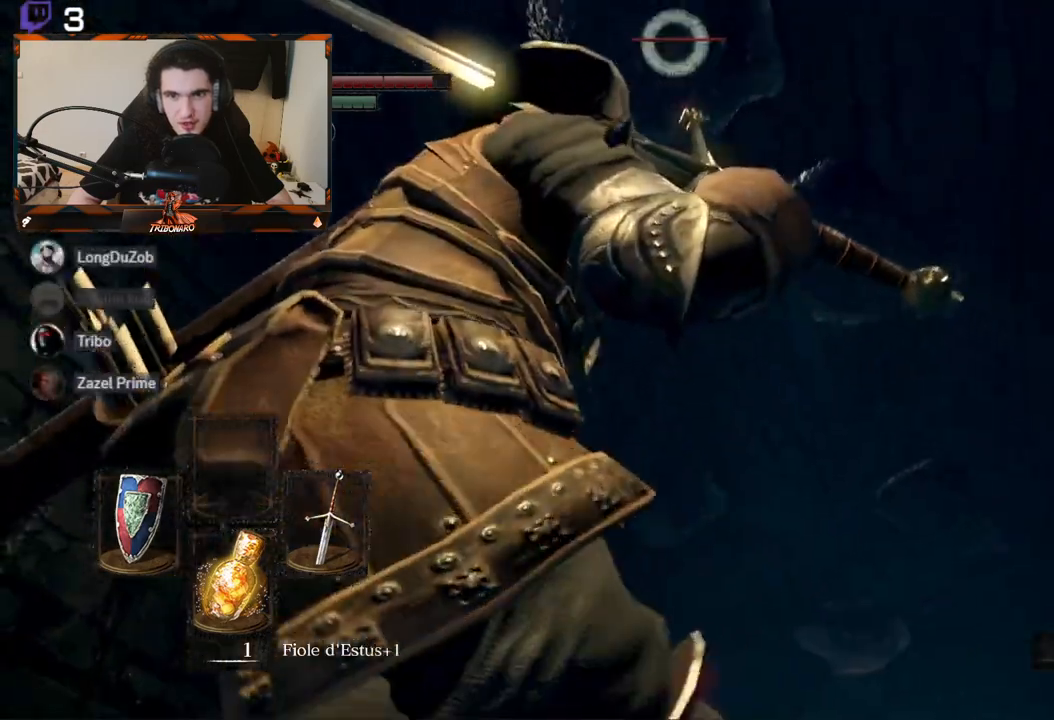
{"buttons": [], "left_stick": "down", "right_stick": "center", "events": [[333, "left_stick", "down"]]}
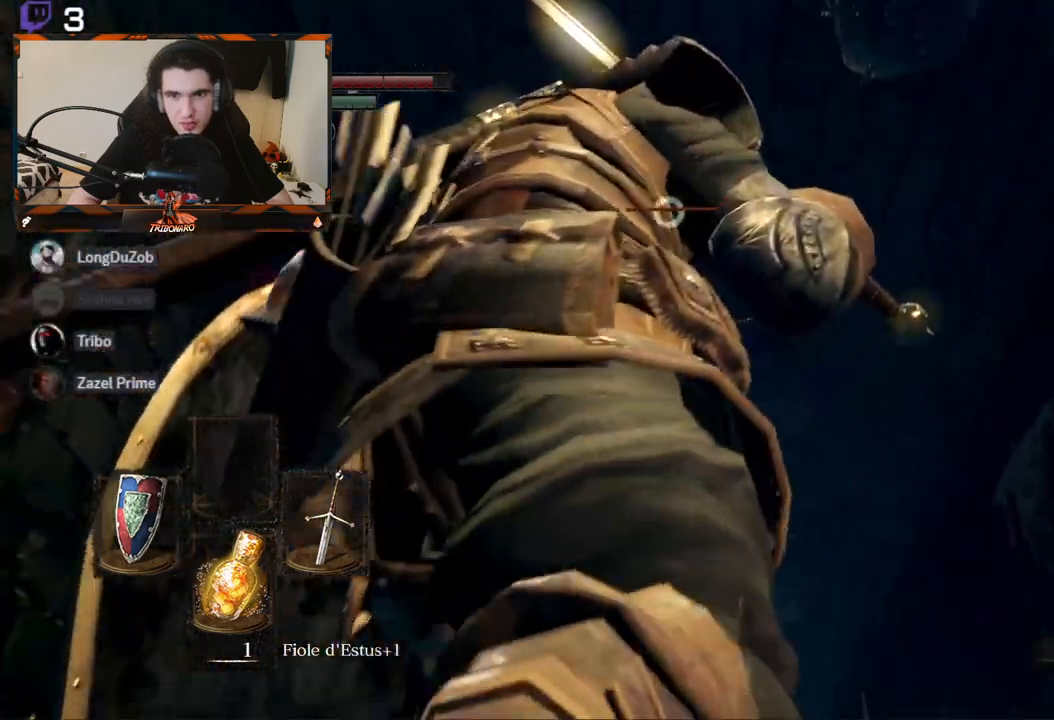
{"buttons": [], "left_stick": "down", "right_stick": "center", "events": [[367, "right_stick", "down-left"], [483, "right_stick", "center"]]}
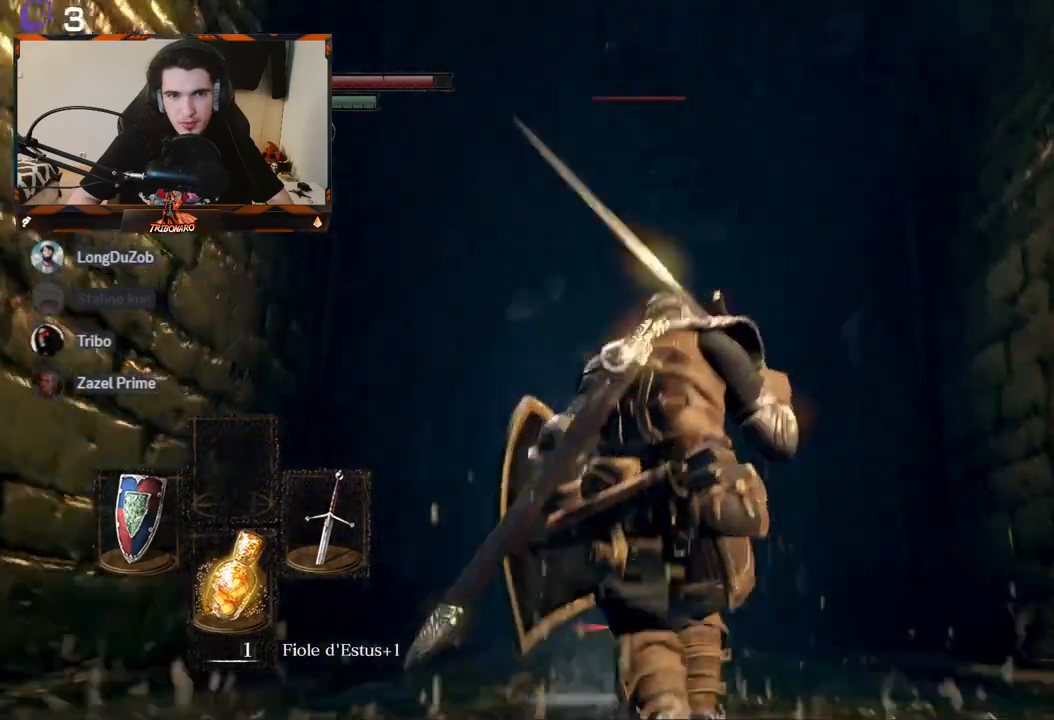
{"buttons": [], "left_stick": "down", "right_stick": "center", "events": [[200, "R3", "down"], [350, "R3", "up"]]}
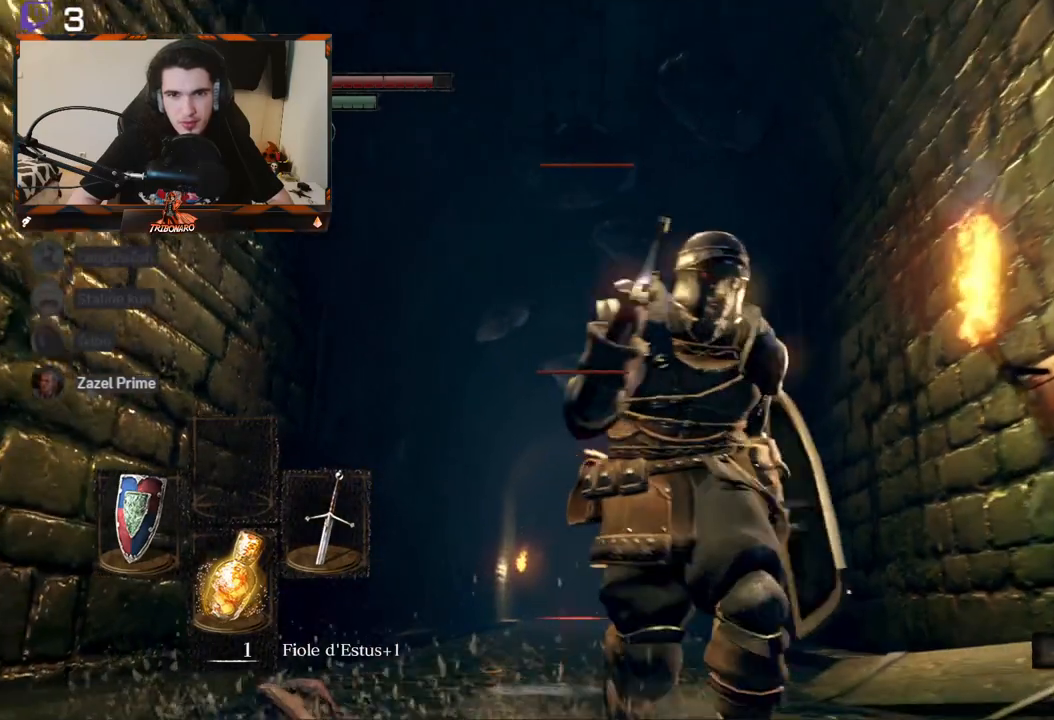
{"buttons": [], "left_stick": "center", "right_stick": "down-left"}
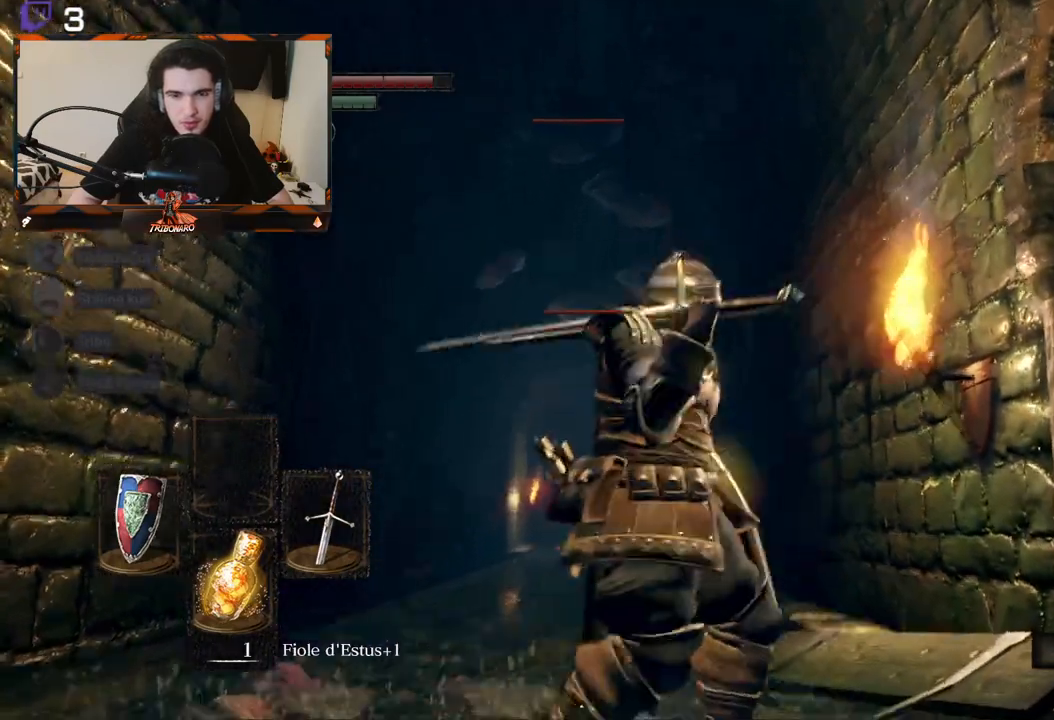
{"buttons": [], "left_stick": "up", "right_stick": "center", "events": [[117, "right_stick", "center"], [200, "left_stick", "up"], [317, "right_stick", "down"], [483, "right_stick", "center"]]}
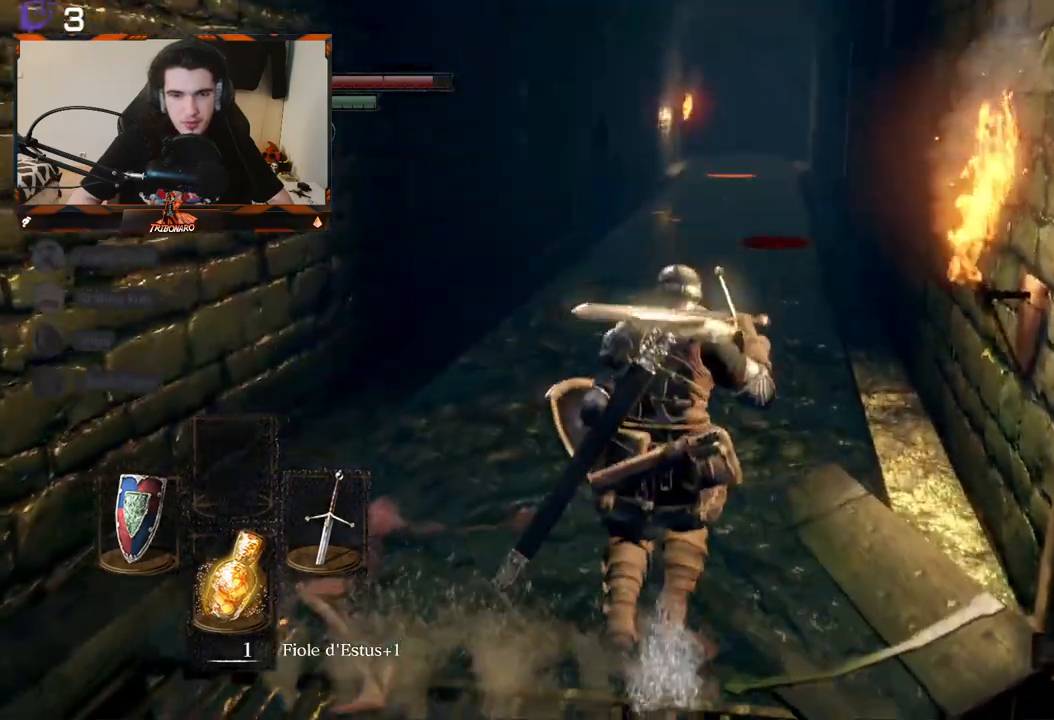
{"buttons": [], "left_stick": "up", "right_stick": "center", "events": [[17, "left_stick", "center"], [167, "left_stick", "up"]]}
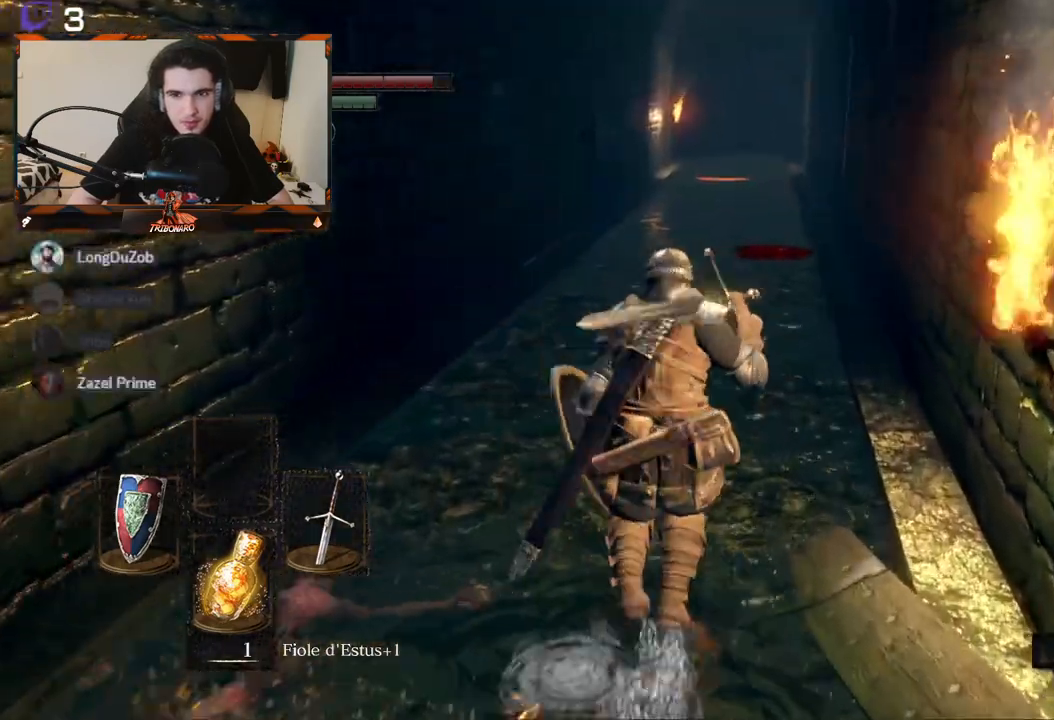
{"buttons": ["B"], "left_stick": "up", "right_stick": "center", "events": [[217, "B", "down"]]}
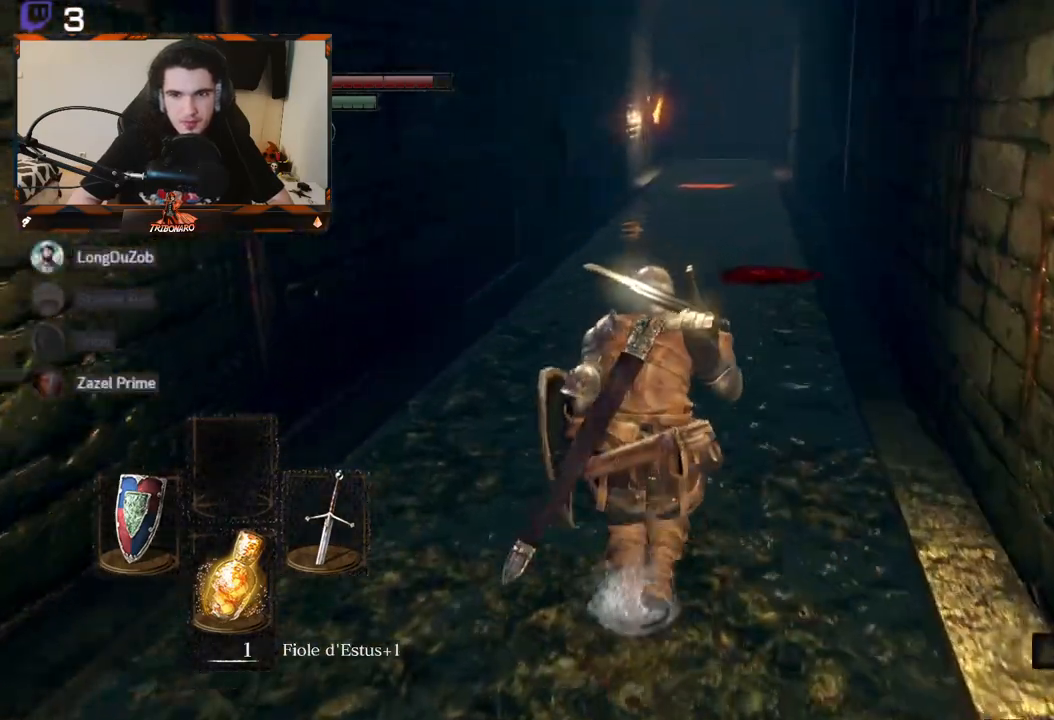
{"buttons": ["B"], "left_stick": "up", "right_stick": "center", "events": []}
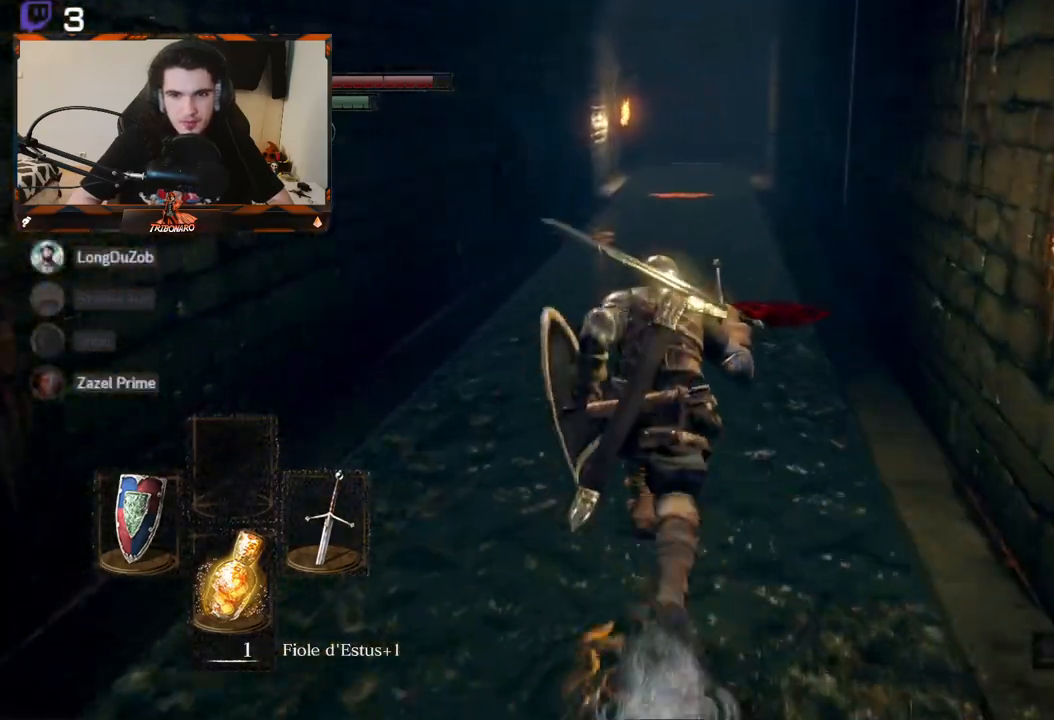
{"buttons": ["B"], "left_stick": "up", "right_stick": "center", "events": []}
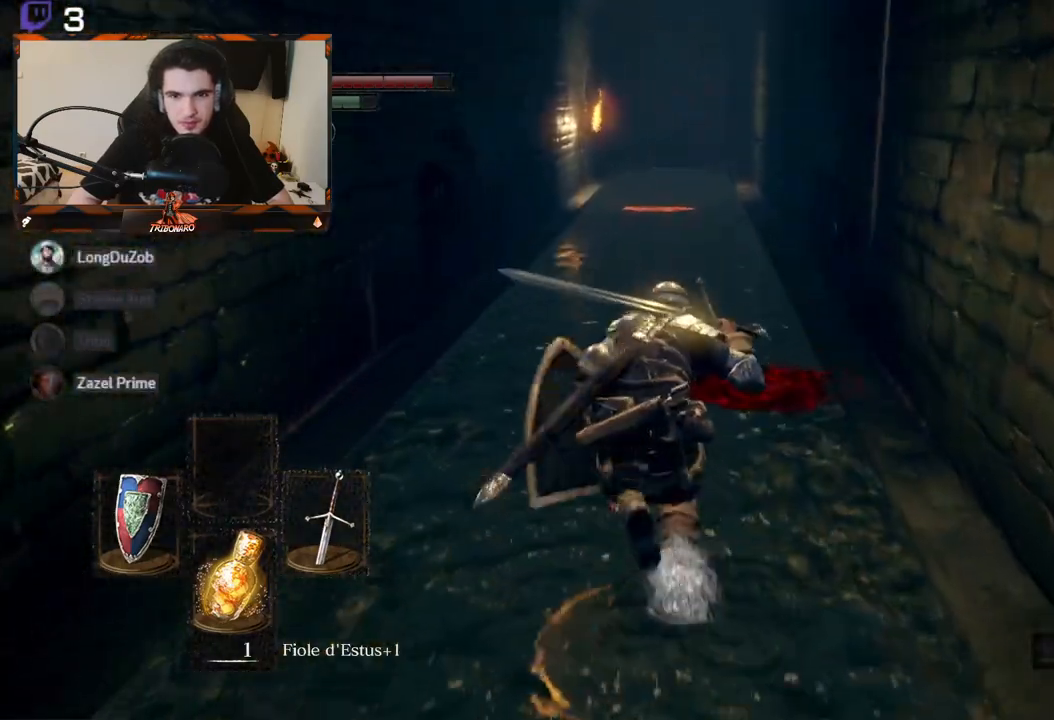
{"buttons": ["B"], "left_stick": "up", "right_stick": "center", "events": []}
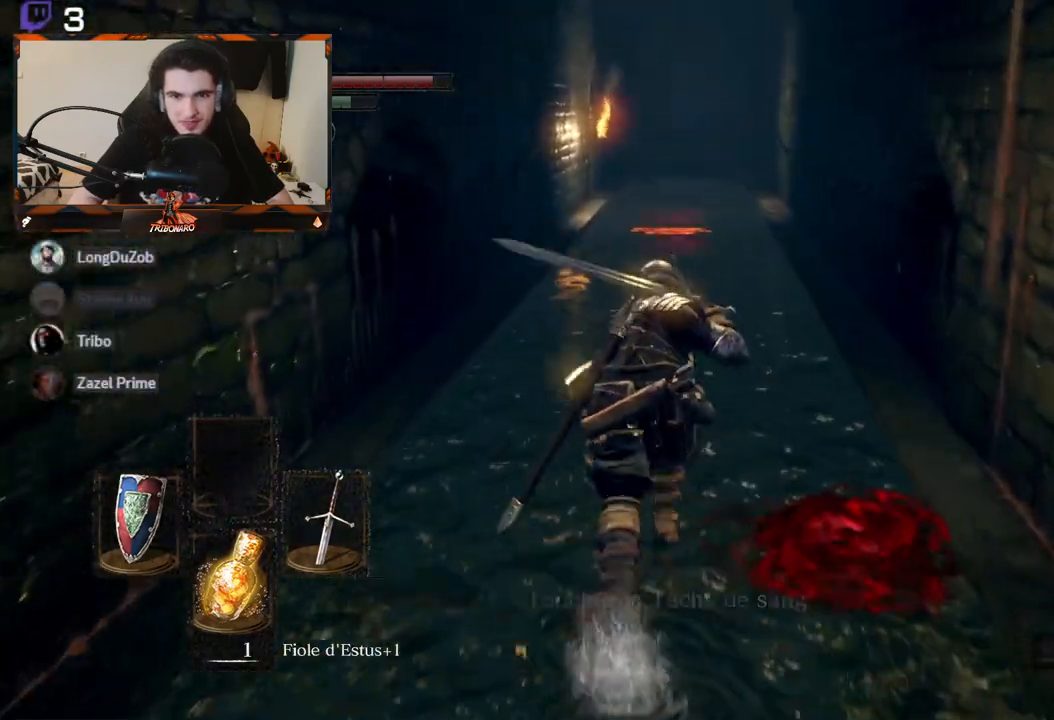
{"buttons": ["B"], "left_stick": "up", "right_stick": "center", "events": []}
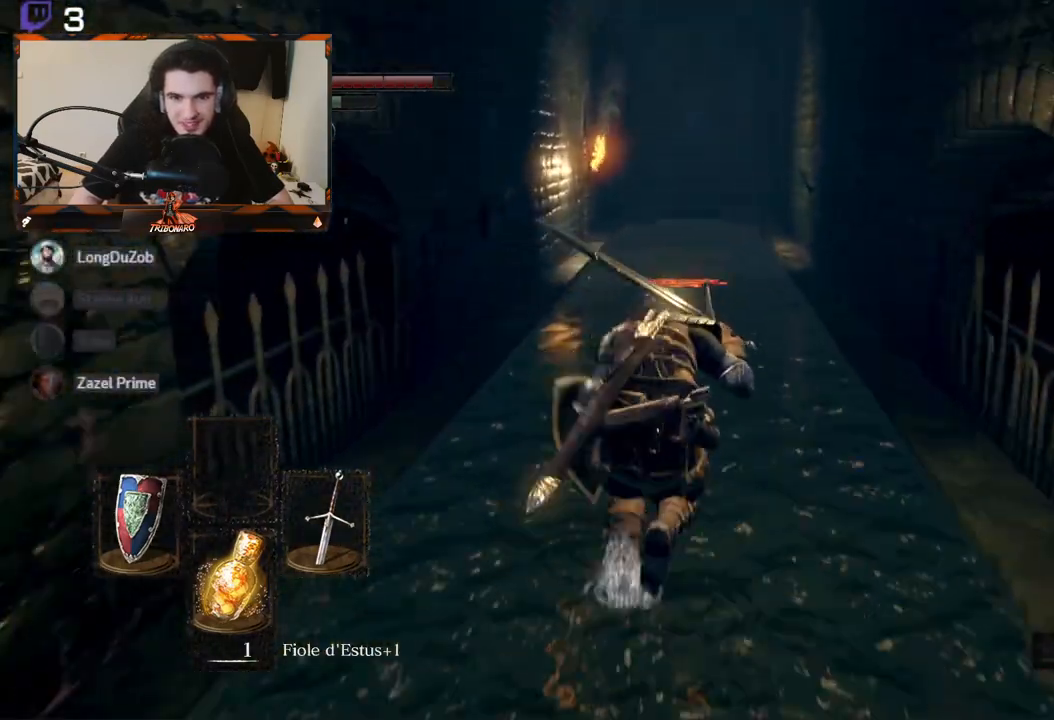
{"buttons": ["B"], "left_stick": "up", "right_stick": "center", "events": []}
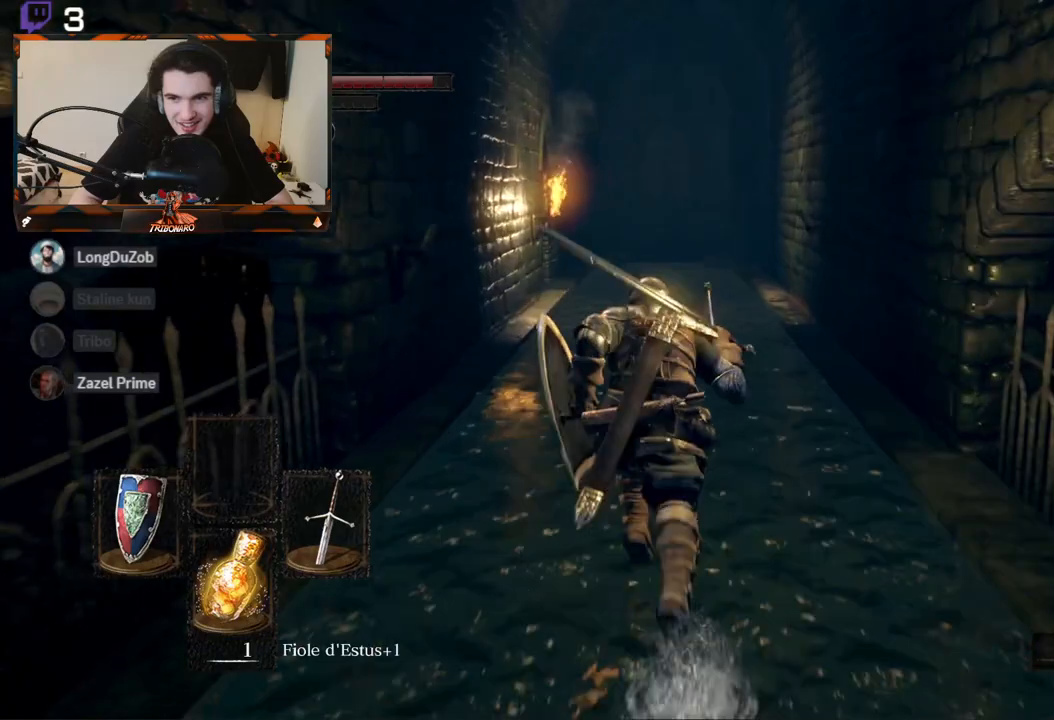
{"buttons": ["B"], "left_stick": "up", "right_stick": "center", "events": []}
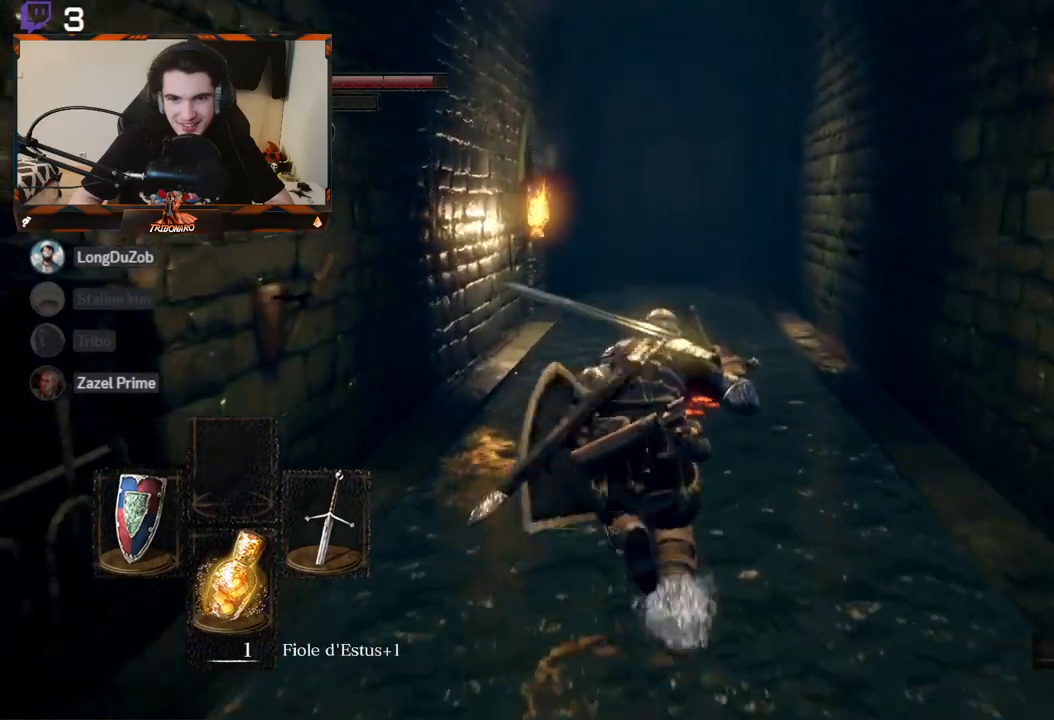
{"buttons": ["B"], "left_stick": "up", "right_stick": "center", "events": []}
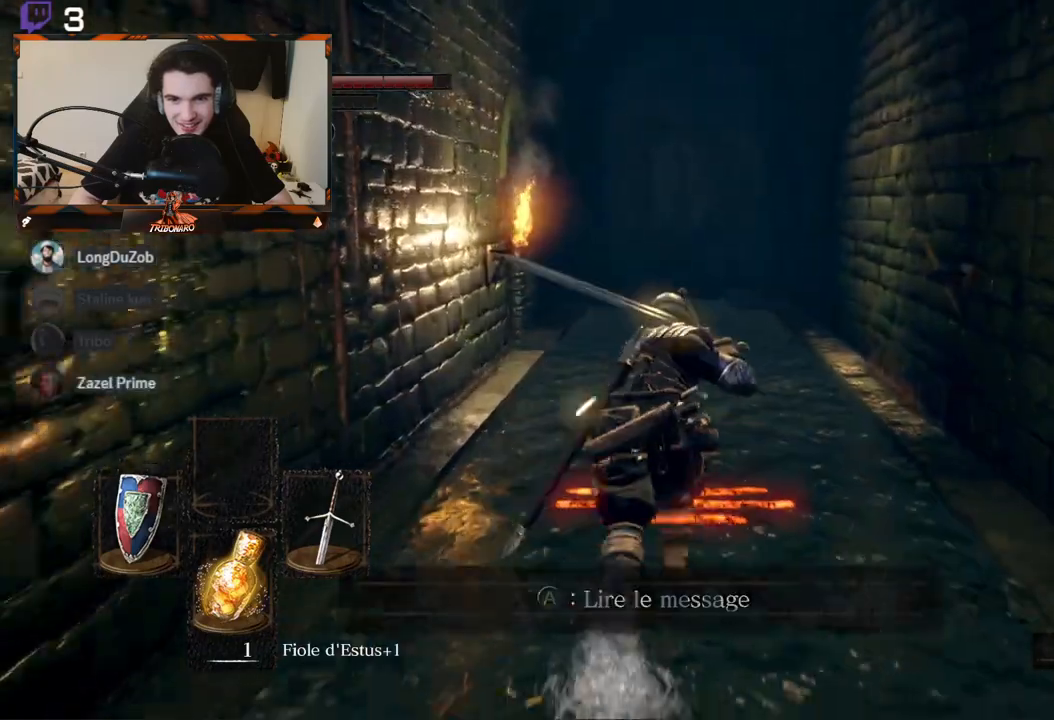
{"buttons": ["B"], "left_stick": "up", "right_stick": "center", "events": [[100, "A", "down"], [267, "A", "up"]]}
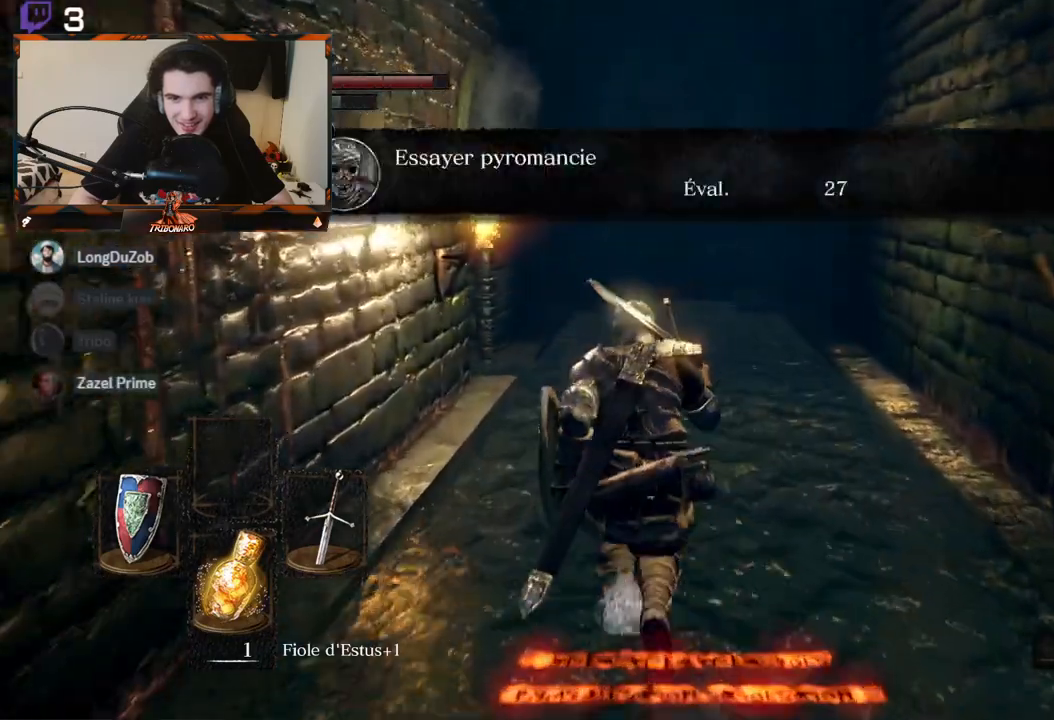
{"buttons": ["B"], "left_stick": "up", "right_stick": "center", "events": []}
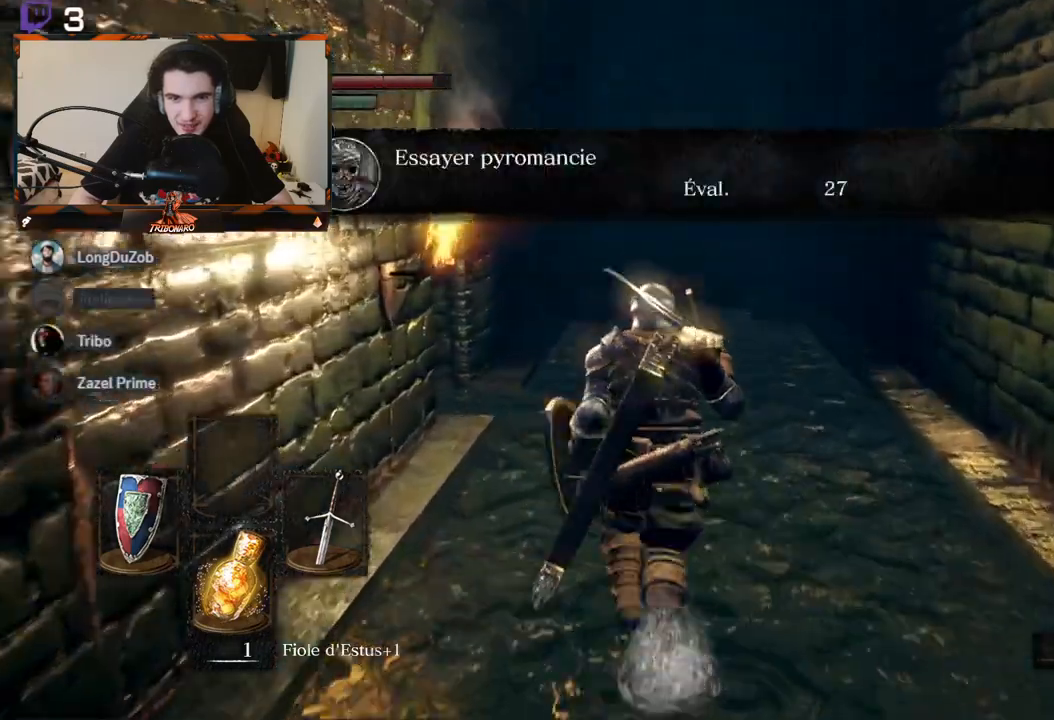
{"buttons": [], "left_stick": "up", "right_stick": "center", "events": [[67, "B", "up"], [100, "left_stick", "center"], [433, "left_stick", "up"]]}
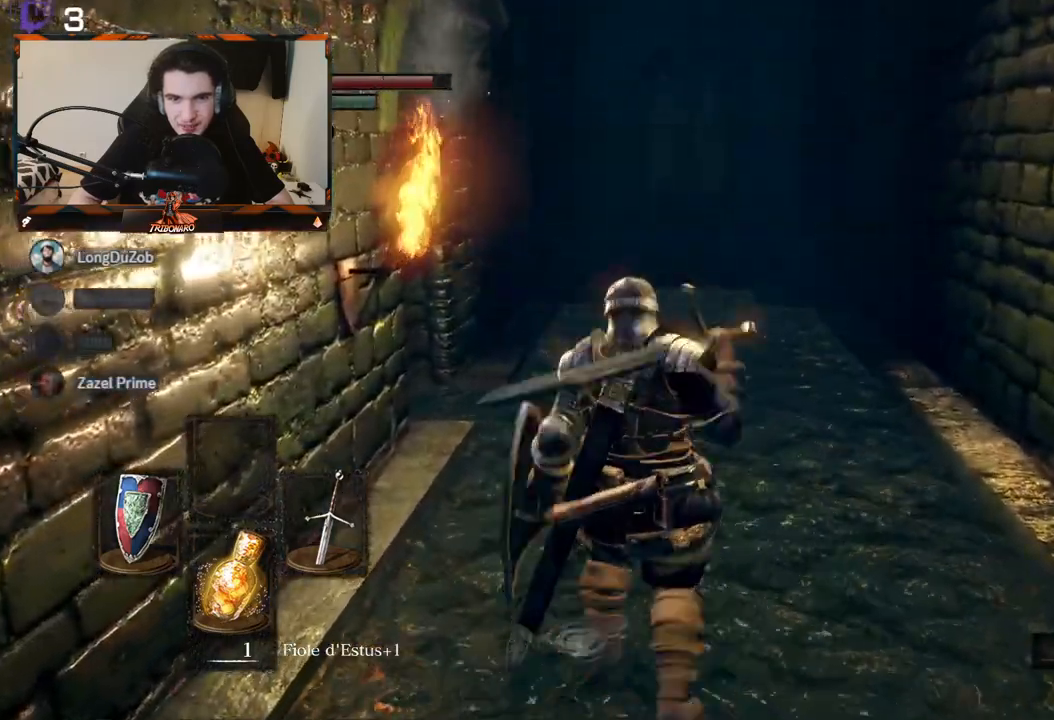
{"buttons": [], "left_stick": "up", "right_stick": "left", "events": [[233, "right_stick", "left"]]}
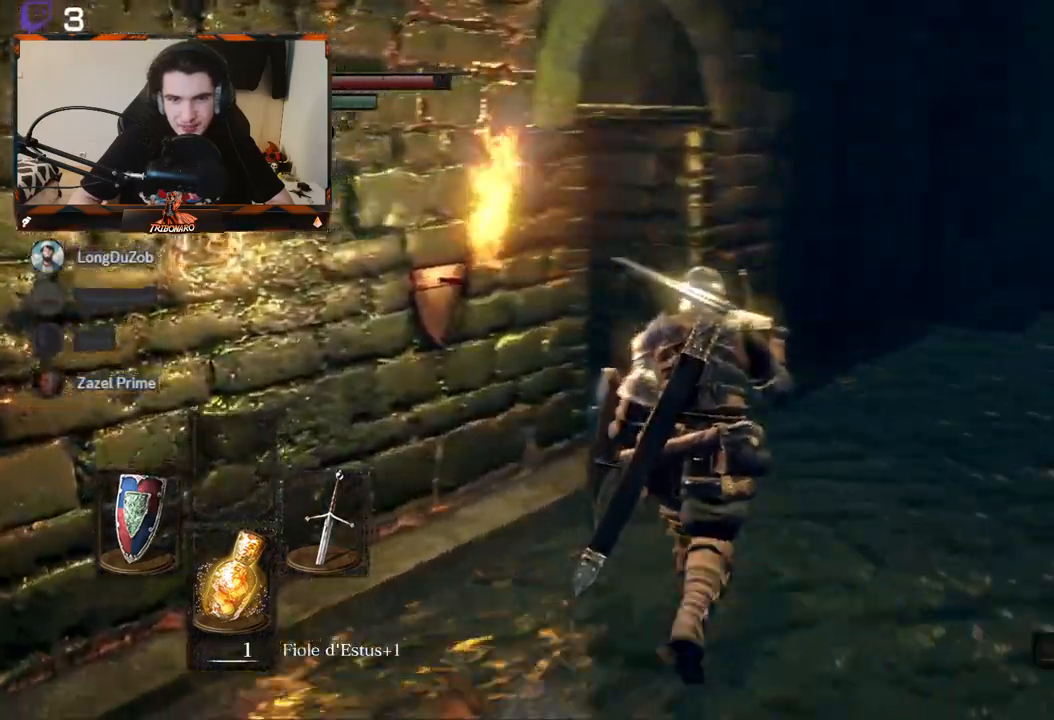
{"buttons": [], "left_stick": "up-right", "right_stick": "center", "events": [[100, "left_stick", "center"], [417, "left_stick", "up-right"], [450, "right_stick", "center"]]}
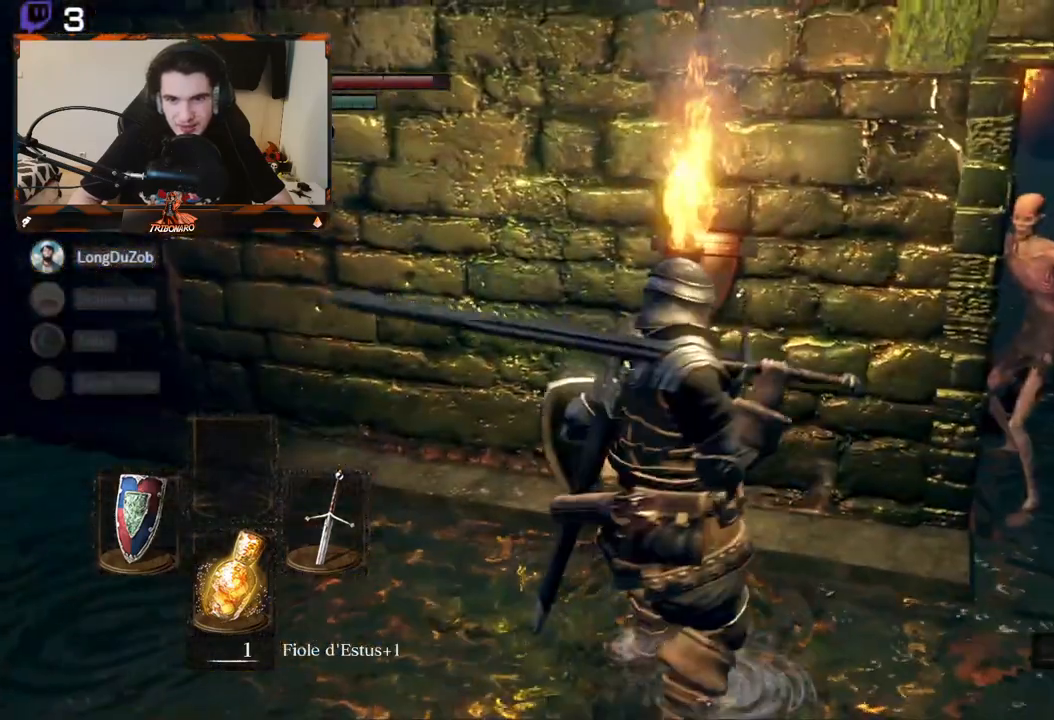
{"buttons": [], "left_stick": "down-right", "right_stick": "center", "events": [[283, "left_stick", "center"], [483, "left_stick", "down-right"]]}
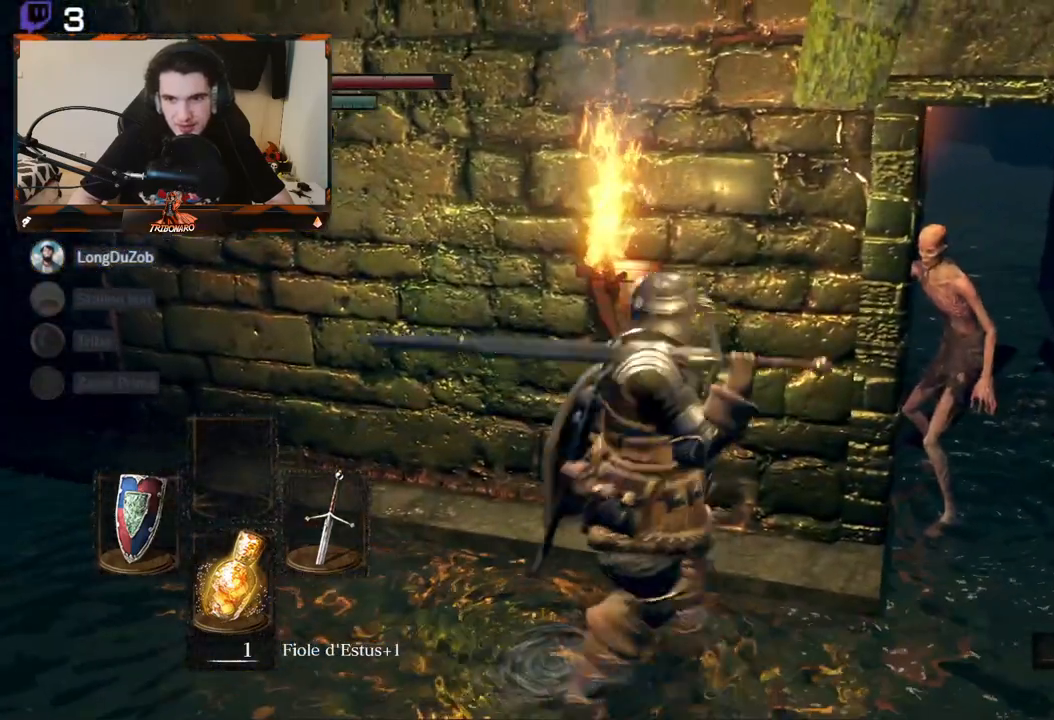
{"buttons": ["R1"], "left_stick": "up-right", "right_stick": "center", "events": [[400, "left_stick", "up-right"], [467, "R1", "down"]]}
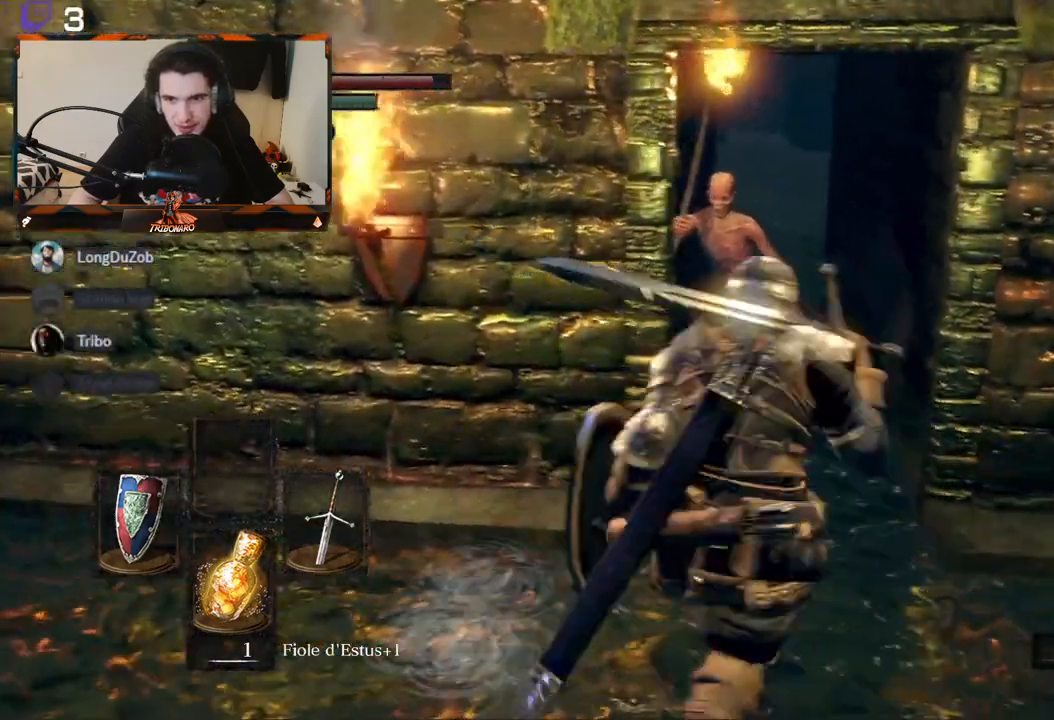
{"buttons": [], "left_stick": "center", "right_stick": "center", "events": [[117, "R1", "up"], [133, "left_stick", "up"], [300, "left_stick", "center"]]}
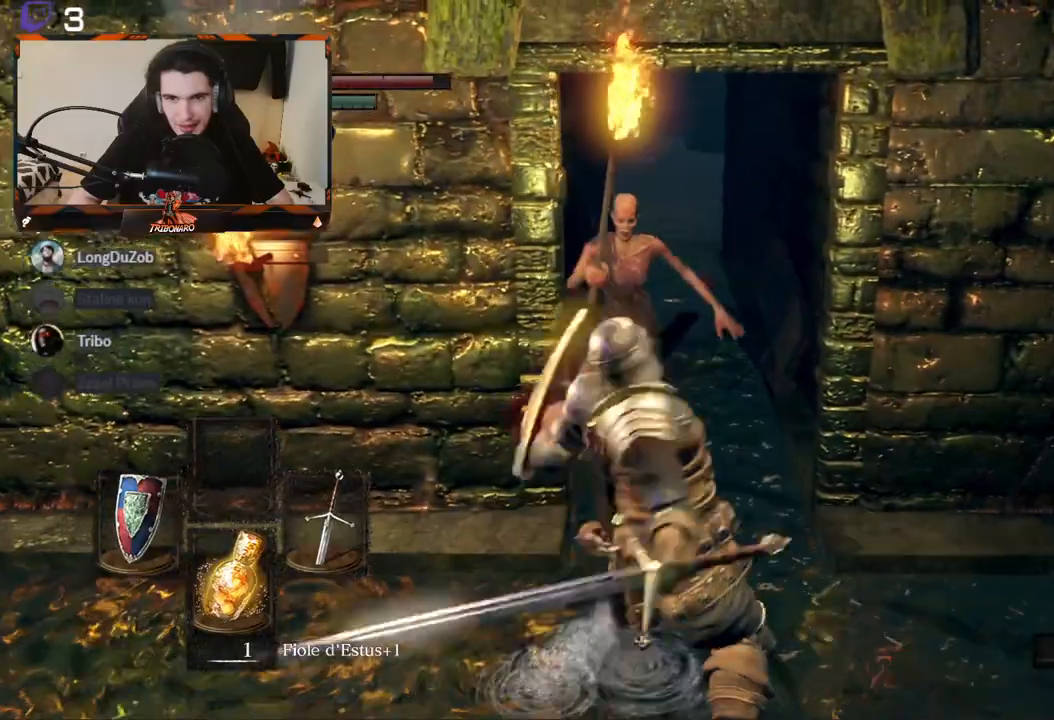
{"buttons": [], "left_stick": "center", "right_stick": "center", "events": []}
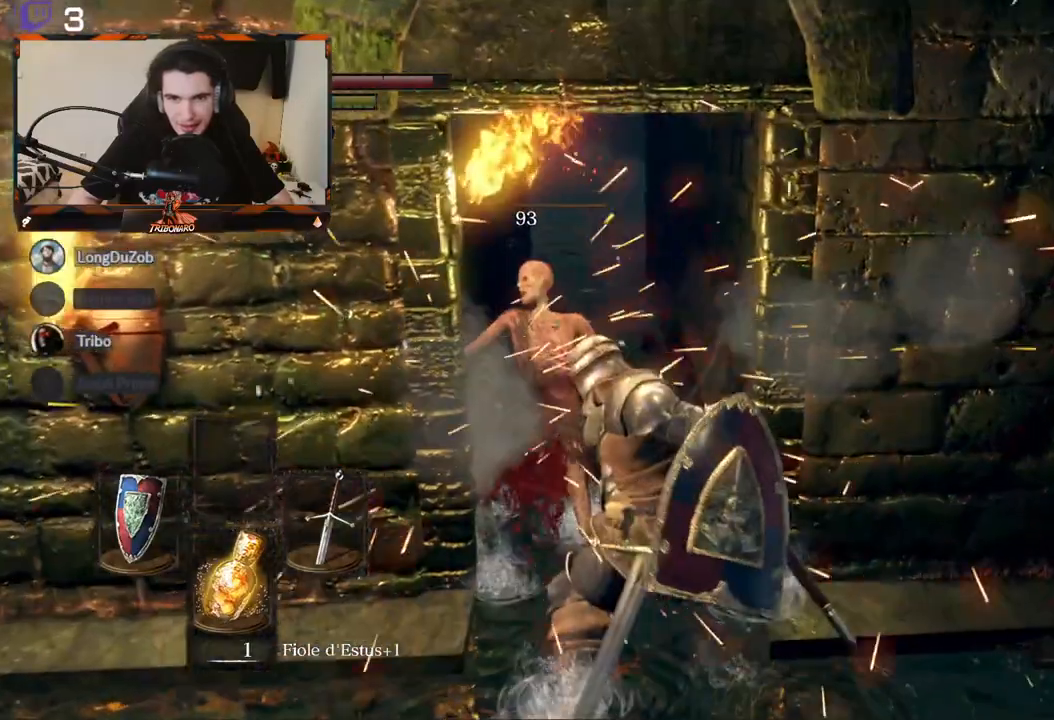
{"buttons": [], "left_stick": "down-right", "right_stick": "center", "events": [[33, "left_stick", "down"], [300, "left_stick", "down-right"]]}
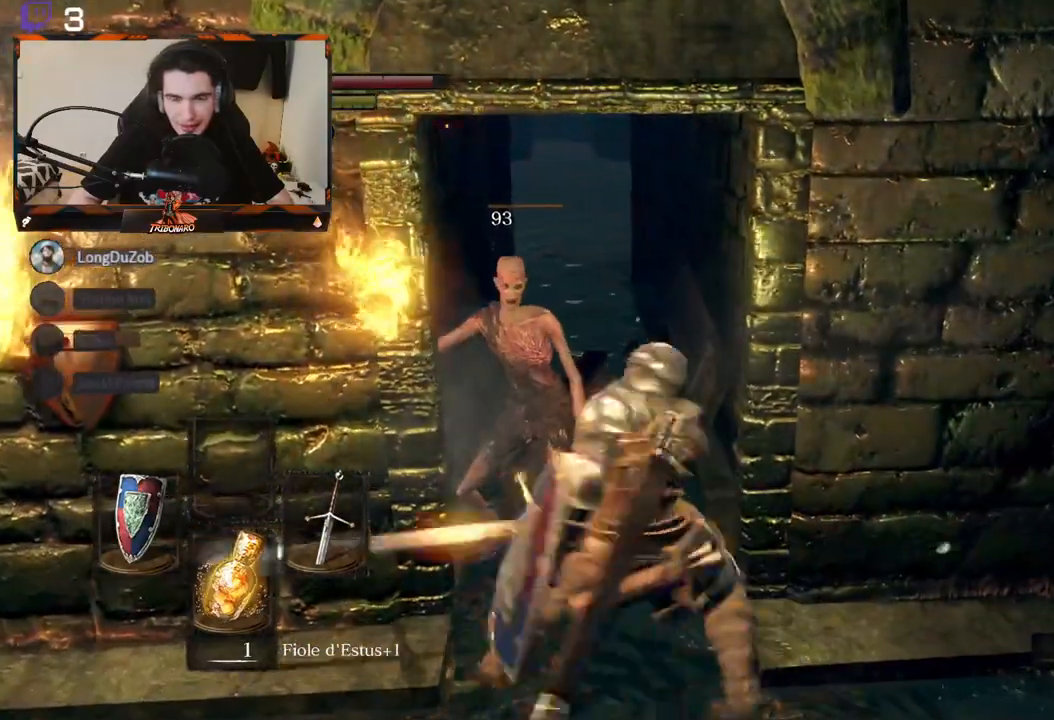
{"buttons": [], "left_stick": "up-right", "right_stick": "right", "events": [[183, "right_stick", "right"], [317, "left_stick", "right"], [483, "left_stick", "up-right"]]}
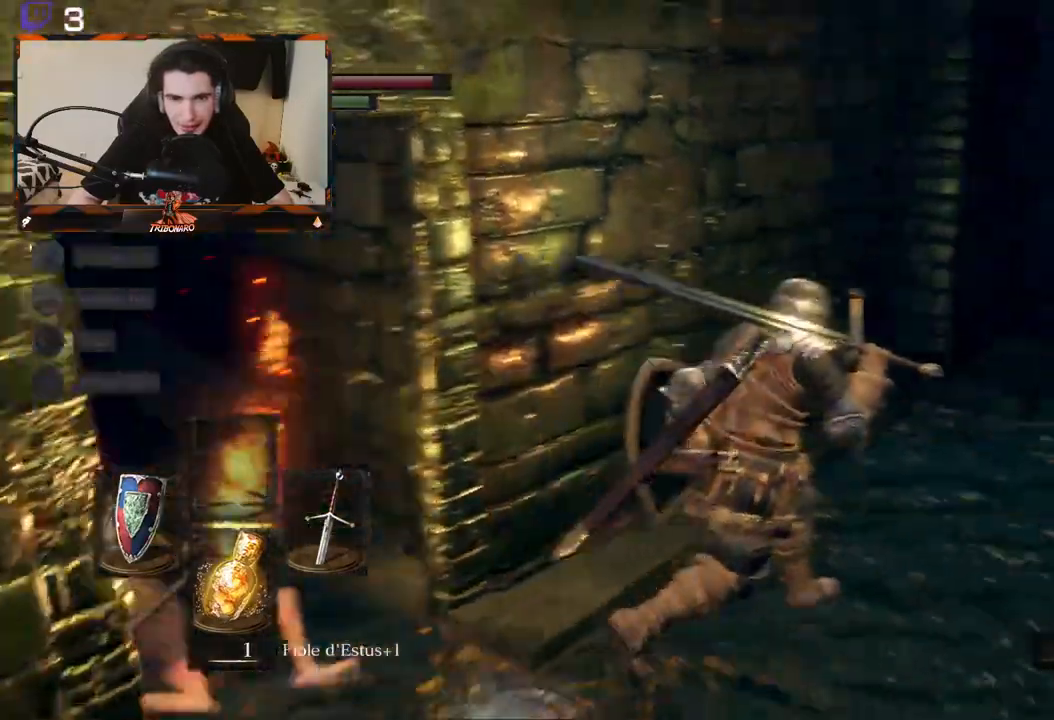
{"buttons": [], "left_stick": "up-right", "right_stick": "center", "events": [[317, "right_stick", "center"]]}